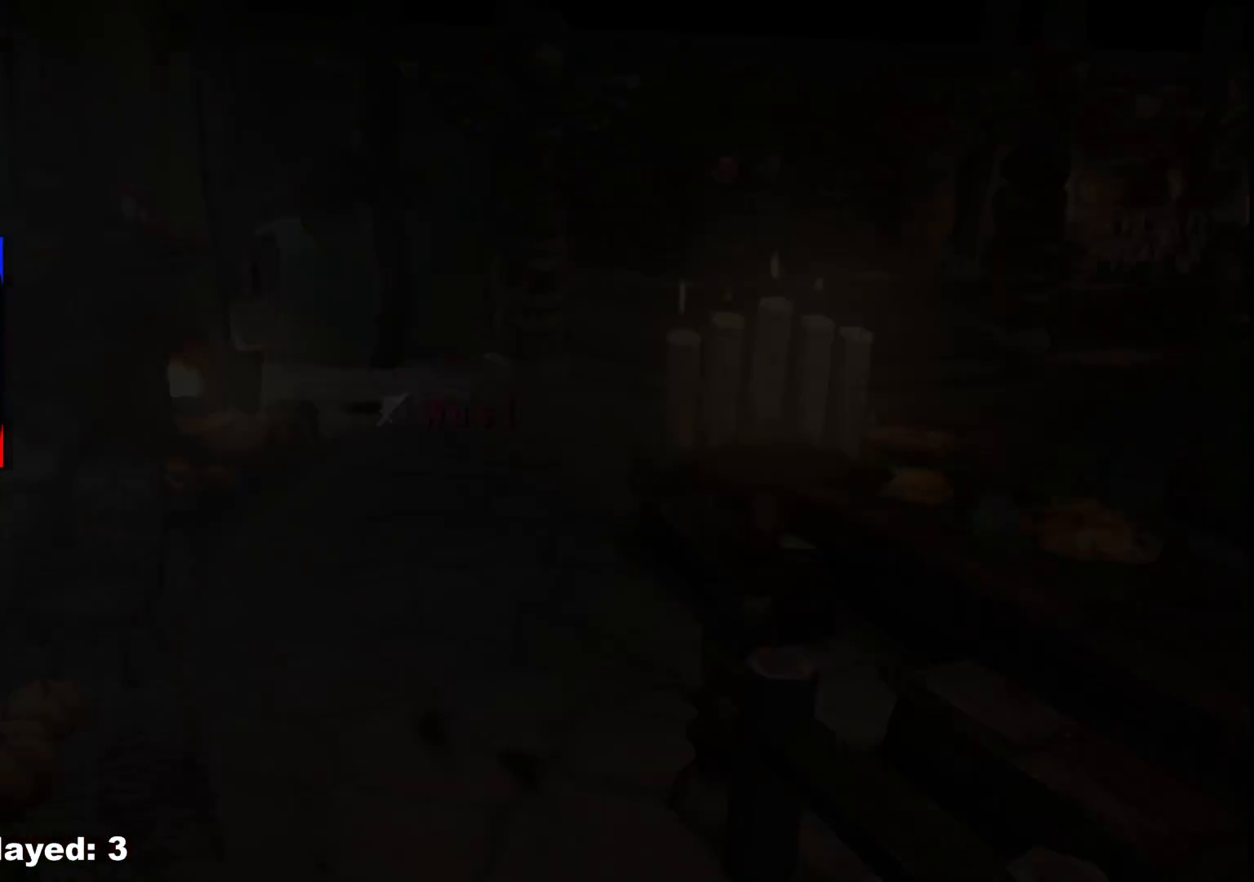
Gameplay with a controller (Xbox layout); each line is a JSON object with the inputs held at the frame after it. "events" lists button and stick changes between this image and that frame as [ms after this image, input, new state], when the widget could be followed in between. Not read: L2 L3 R3.
{"buttons": [], "left_stick": "up-right", "right_stick": "center", "events": [[83, "R1", "down"], [433, "R1", "up"]]}
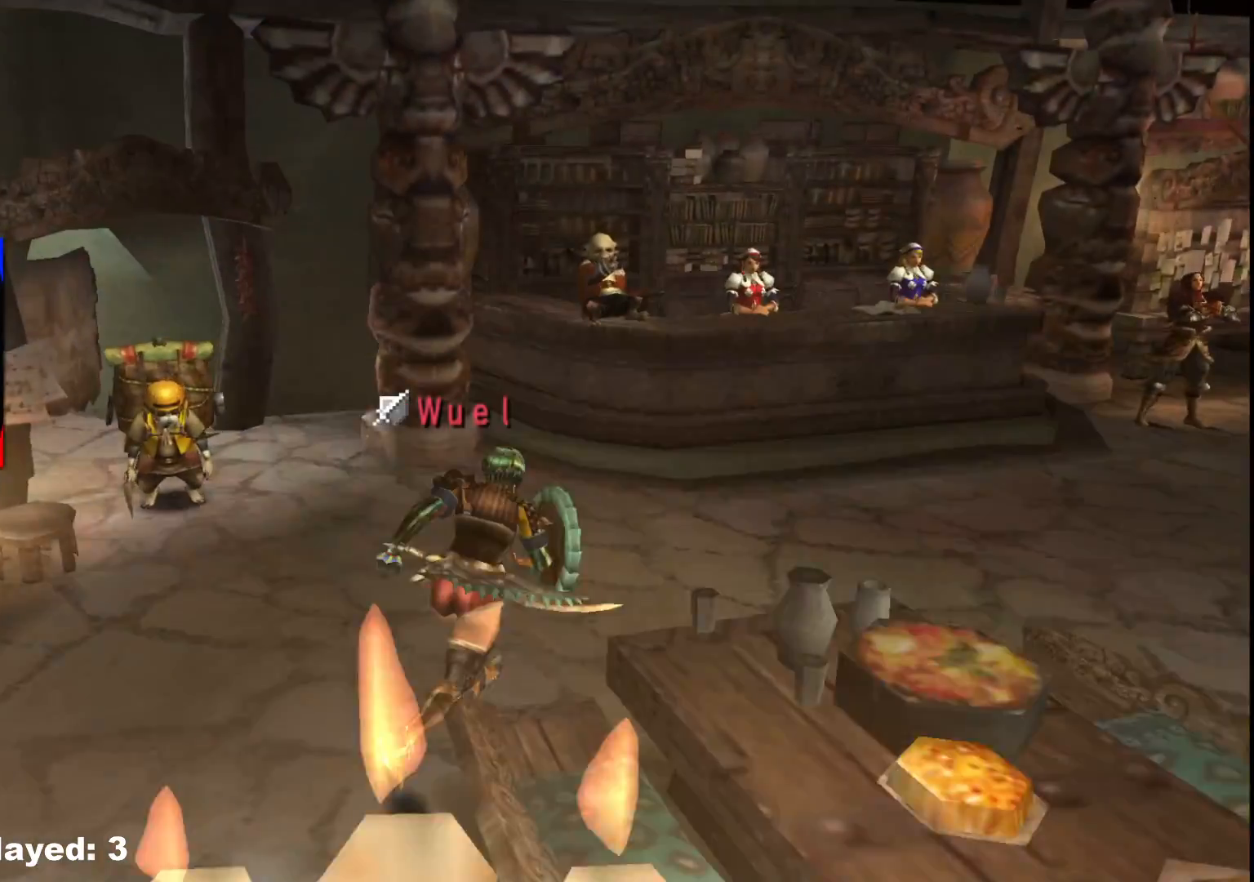
{"buttons": [], "left_stick": "up-right", "right_stick": "center"}
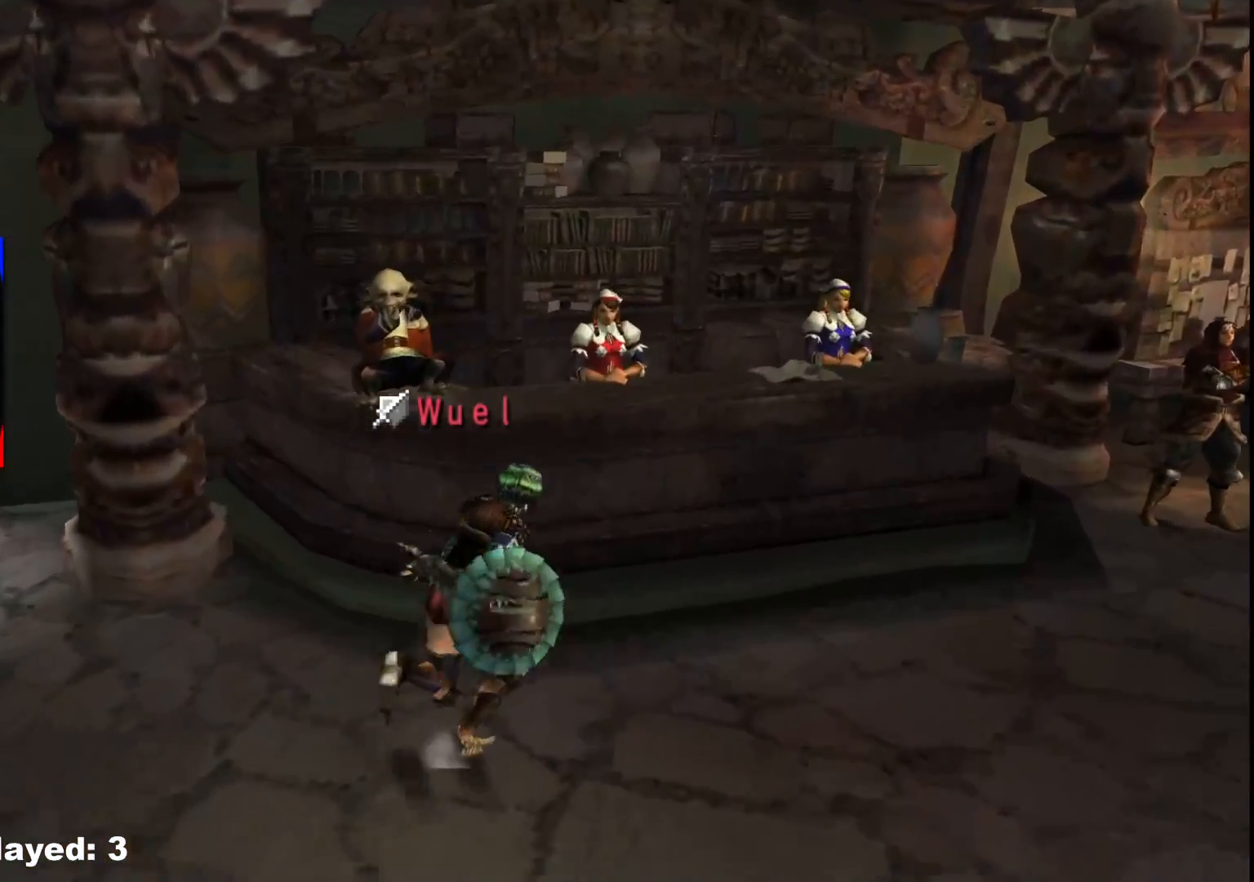
{"buttons": ["R1"], "left_stick": "up-right", "right_stick": "center", "events": [[433, "R1", "down"]]}
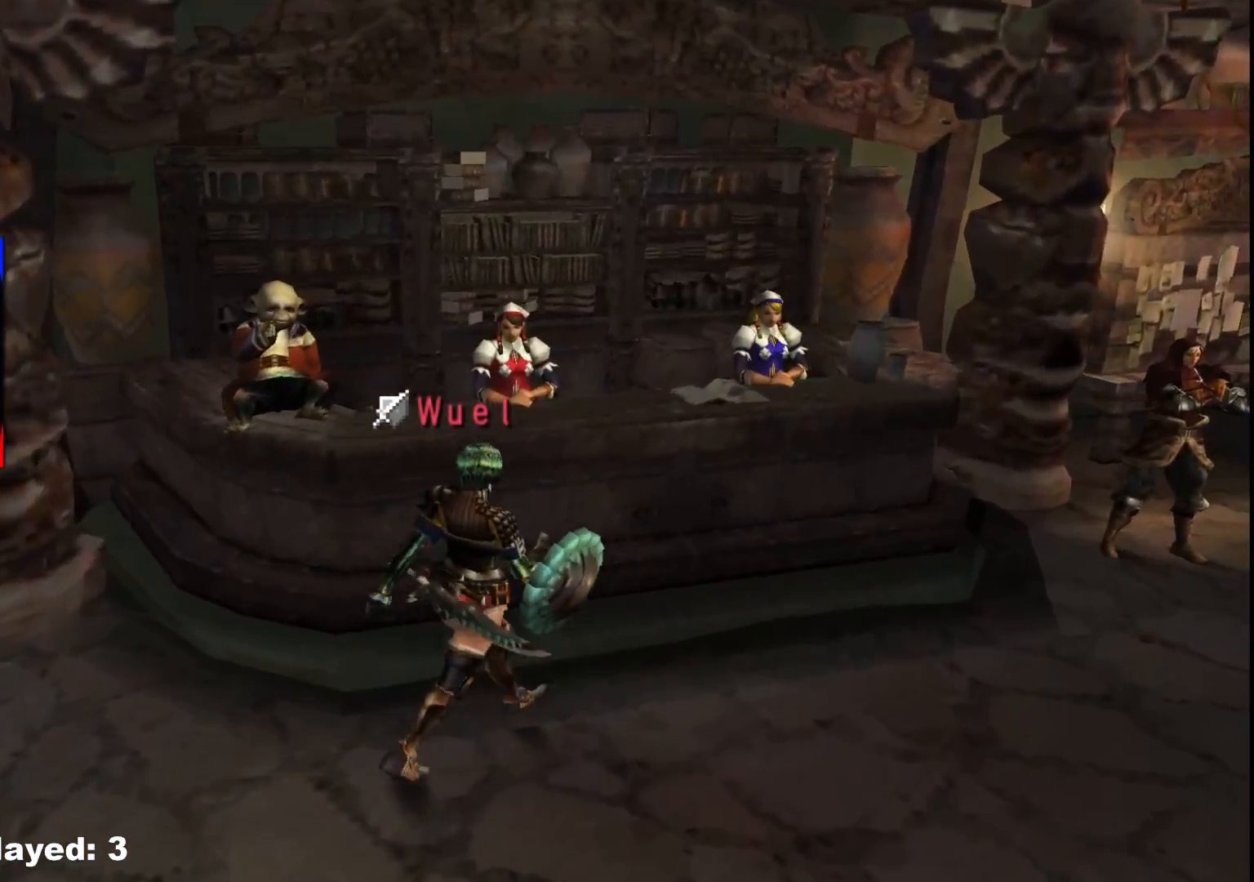
{"buttons": [], "left_stick": "up", "right_stick": "center", "events": [[200, "R1", "up"], [350, "left_stick", "up"], [400, "A", "down"], [483, "A", "up"]]}